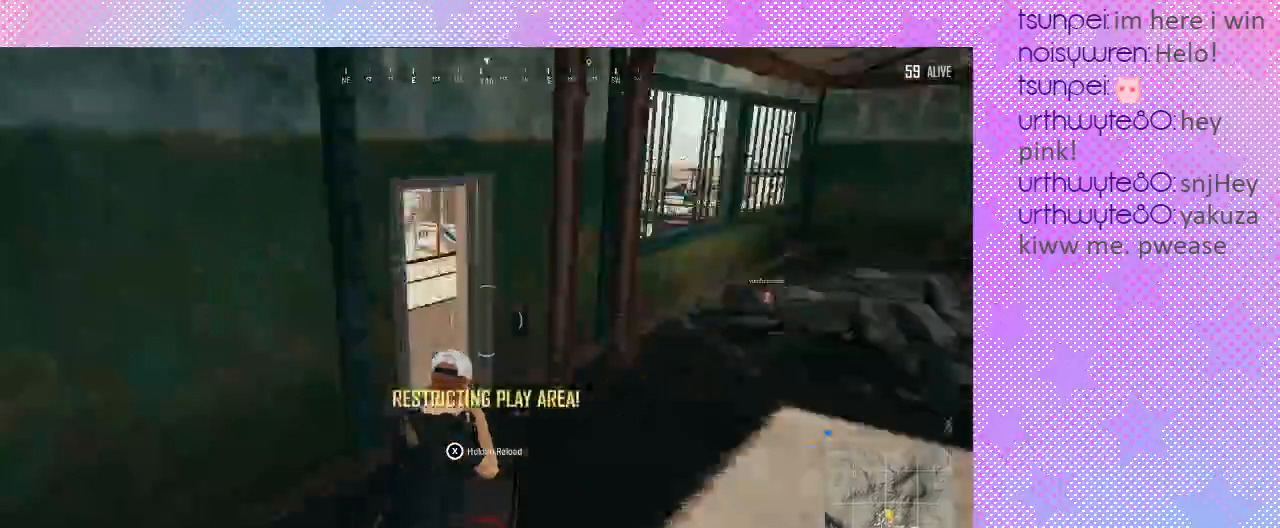
Gameplay with keyboard and mouse; each line is a JSON object with the keys and mouse buttons held at the frame after it. "events" lists presses ("down") and releases ("up") of ".", "/", "0", "1", "2", "3", "4", "5", "6", "7", "8", "9", "a", "alt_l", "alt_r", "b", "backslash", "backspace", "c", "caps_lock", "comma", "ctrl_l", "ctrl_r", "d", "e", "equals", "f", "g", "h", "i", "j", "k", "l", "lbracket", "m", "minus", "n", "o", "p", "q", "quote", "r", "rbracket", "return", "s", "semicolon", "shift_l", "shift_r", "space", "super", "t", "tab", "u", "v", "w", "x", "y", "z", "mouse_left", "mouse_wheel" and "mouse_right" between this image and that frame as [ms after this image, input, new state], when the widget could be followed in between. "mouse_left", "mouse_wheel", "mouse_right" = the "left", "wheel", "right" buttons of the "mouse" list. No other keys are recorded. "wheel" means that the mouse wheel is clicked or scrolled. Mouse movement is not recorded.
{"keys": ["w"], "mouse": [], "events": []}
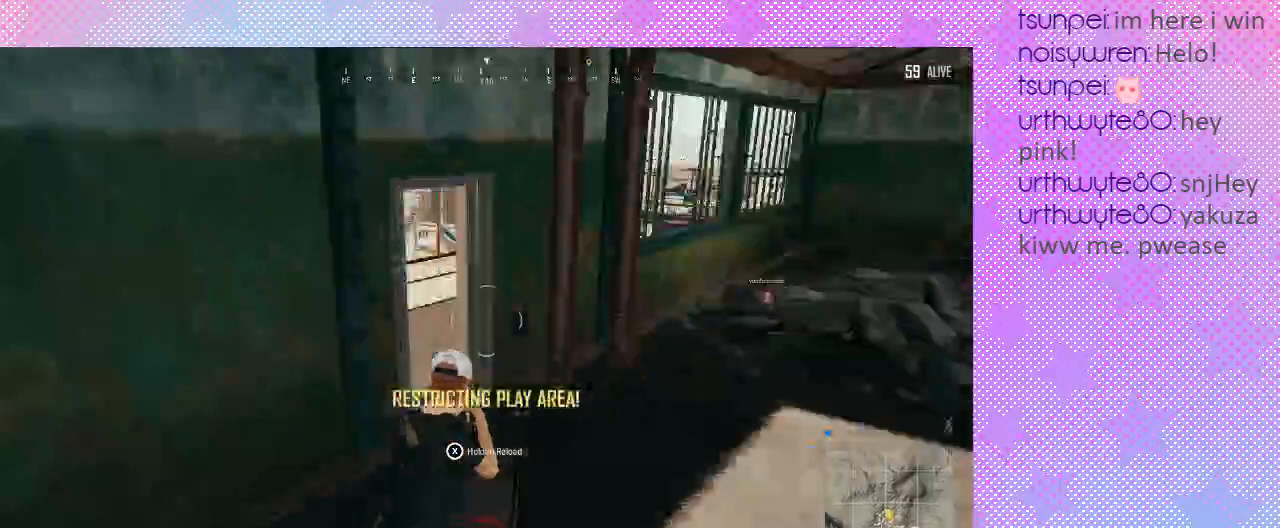
{"keys": ["w"], "mouse": [], "events": []}
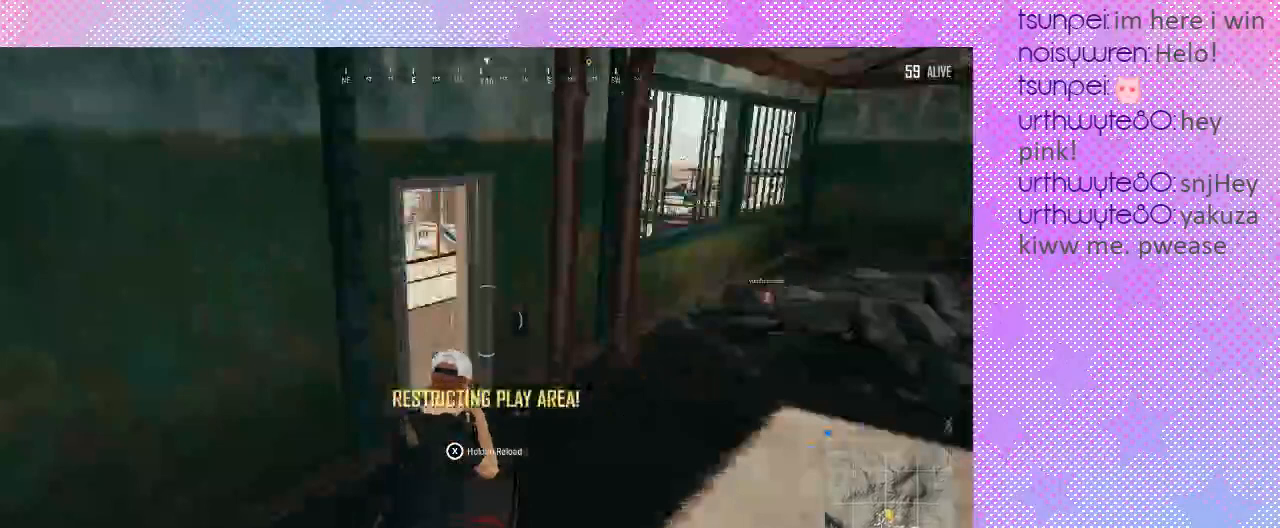
{"keys": ["w"], "mouse": [], "events": []}
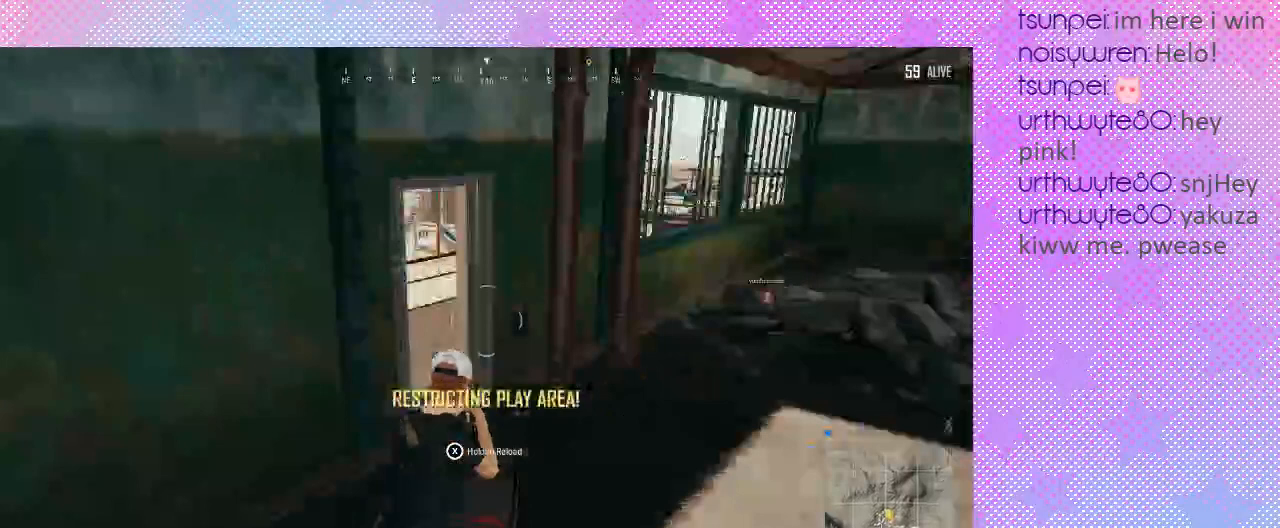
{"keys": ["w"], "mouse": [], "events": []}
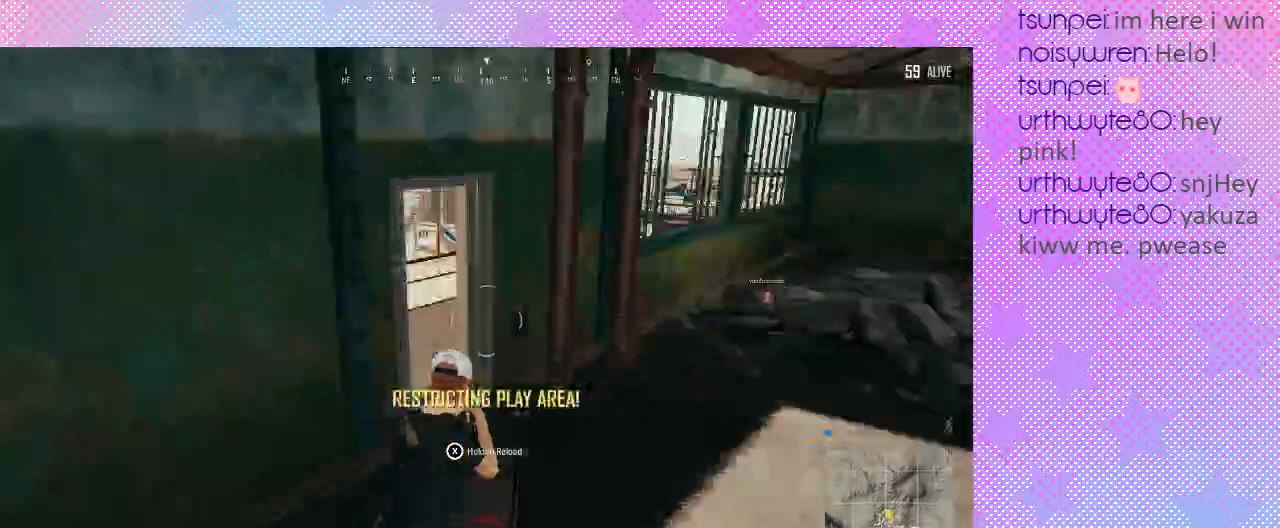
{"keys": ["w"], "mouse": [], "events": []}
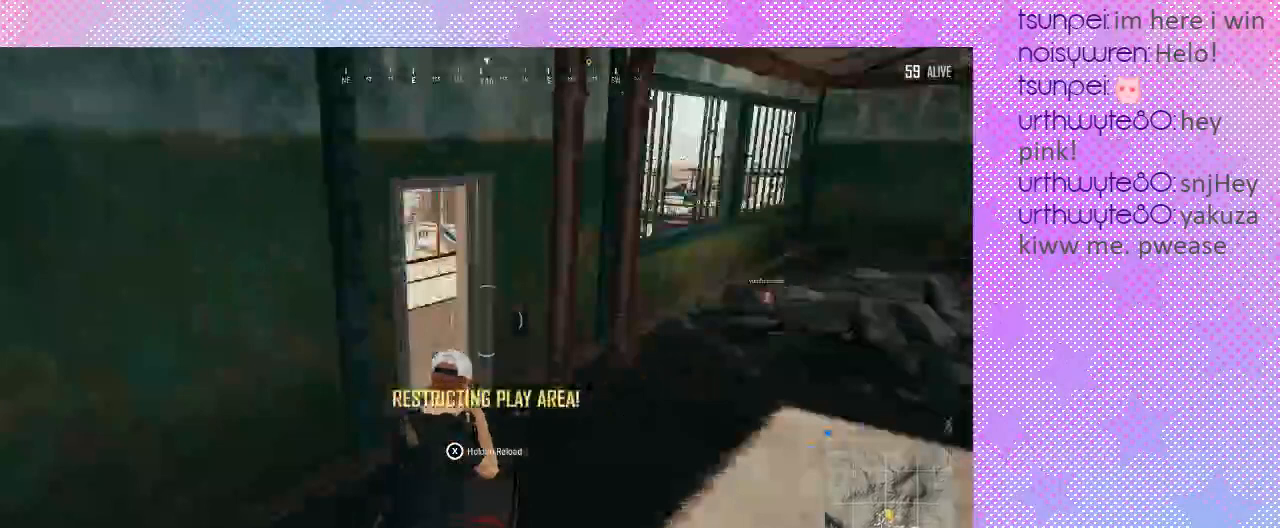
{"keys": ["shift_l", "w"], "mouse": [], "events": [[167, "shift_l", "down"]]}
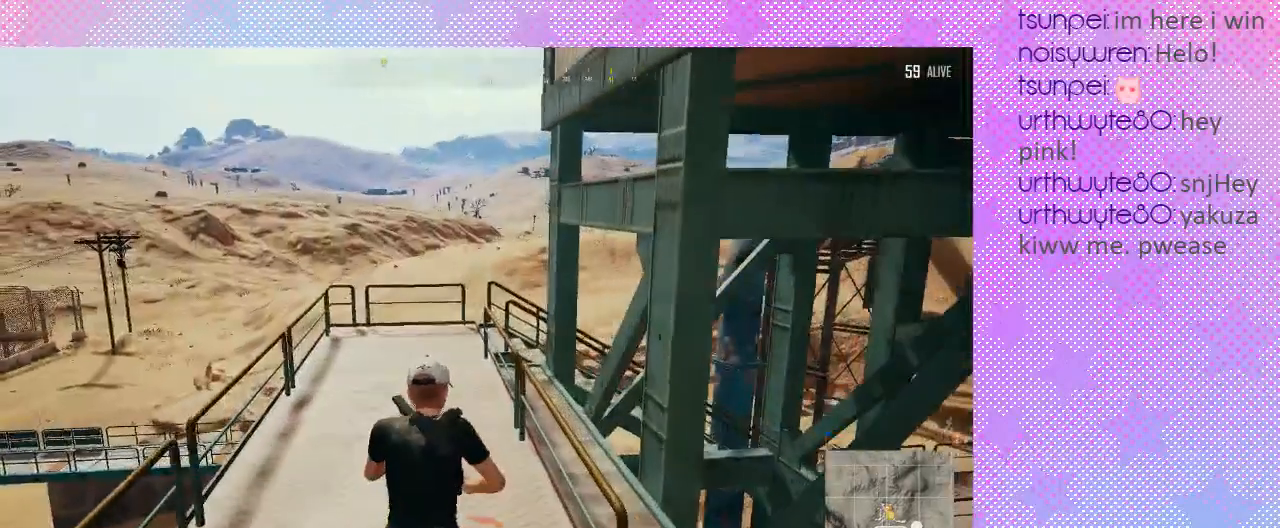
{"keys": ["shift_l", "w"], "mouse": [], "events": []}
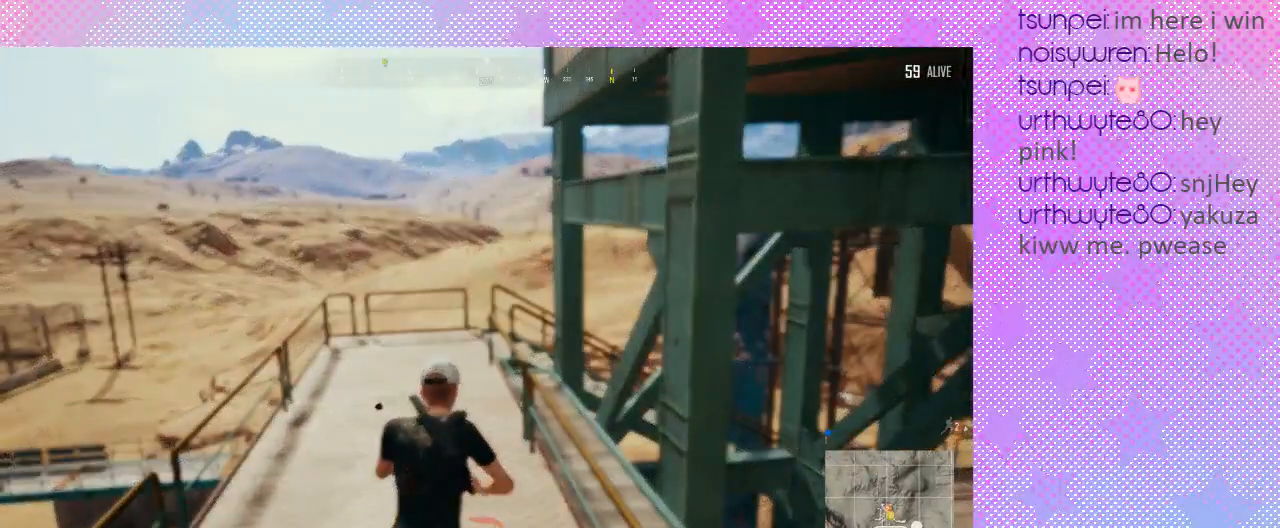
{"keys": ["w"], "mouse": [], "events": [[200, "shift_l", "up"]]}
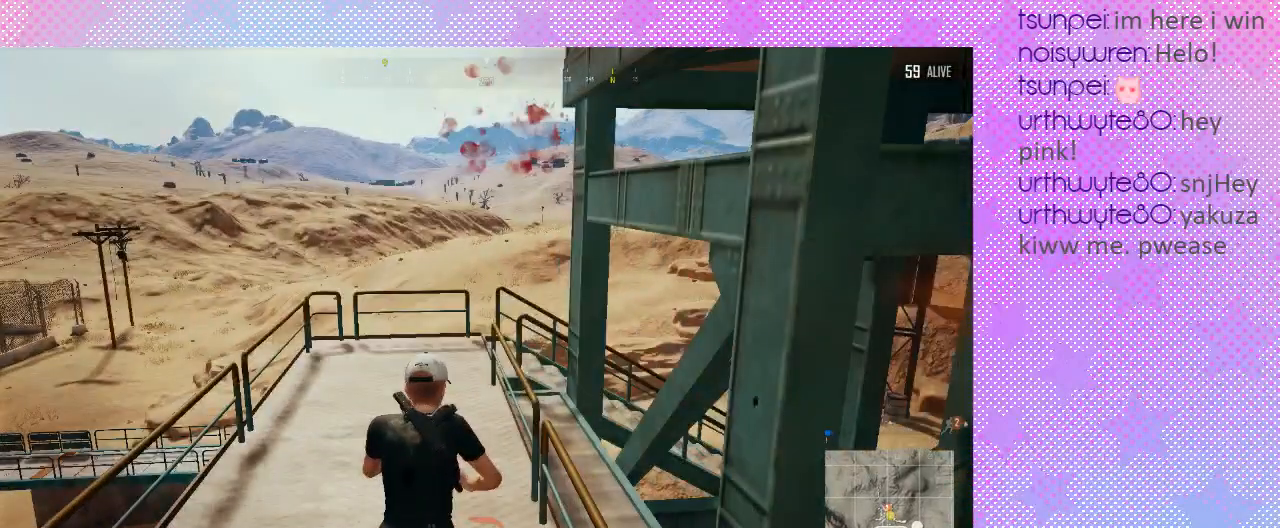
{"keys": ["w"], "mouse": [], "events": []}
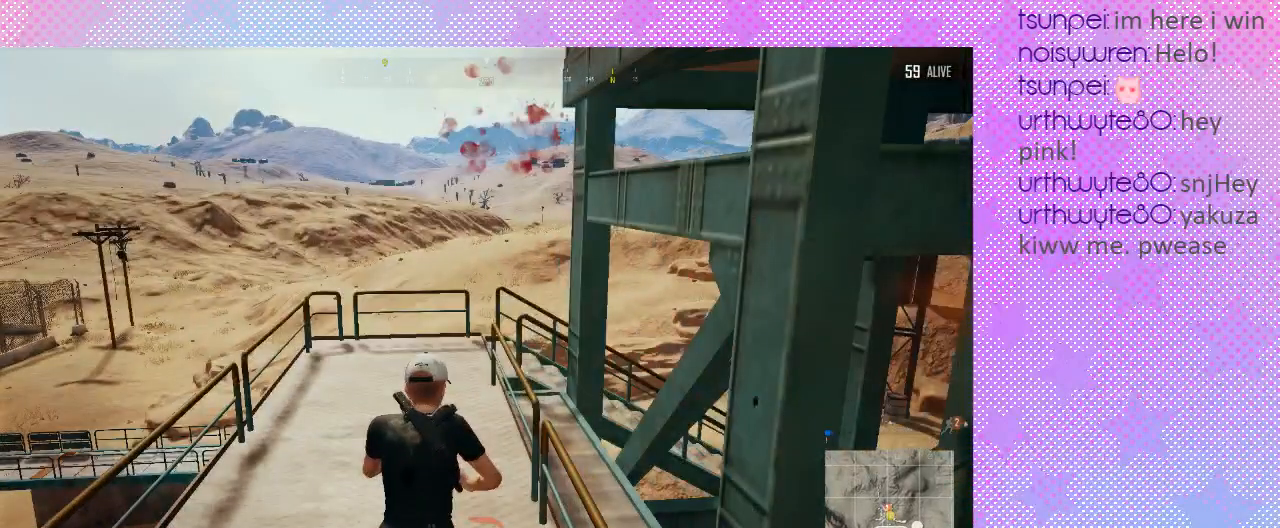
{"keys": ["w"], "mouse": [], "events": []}
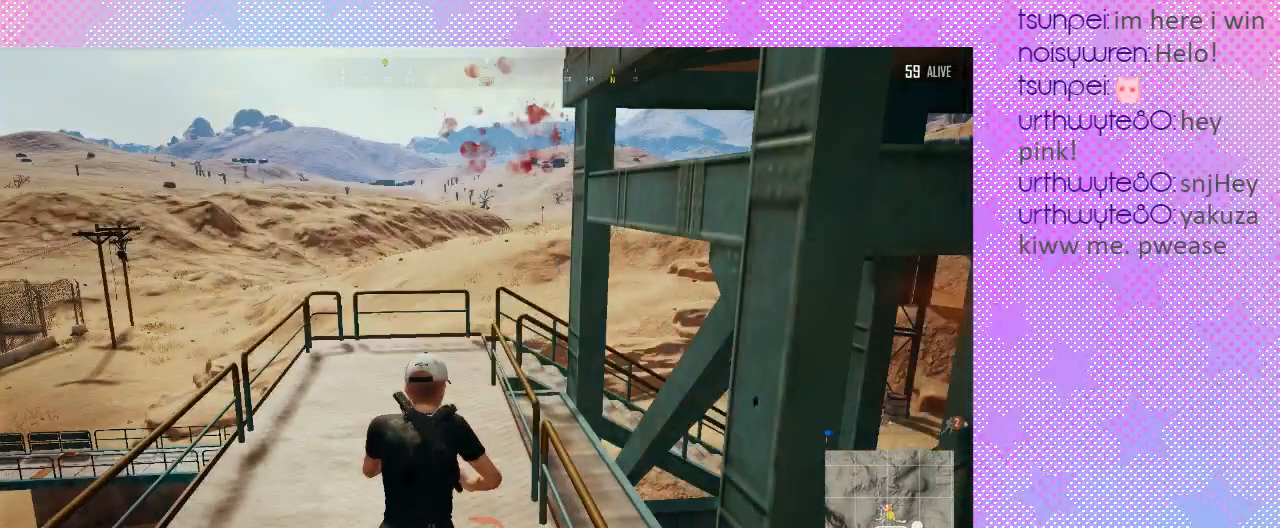
{"keys": ["w"], "mouse": [], "events": []}
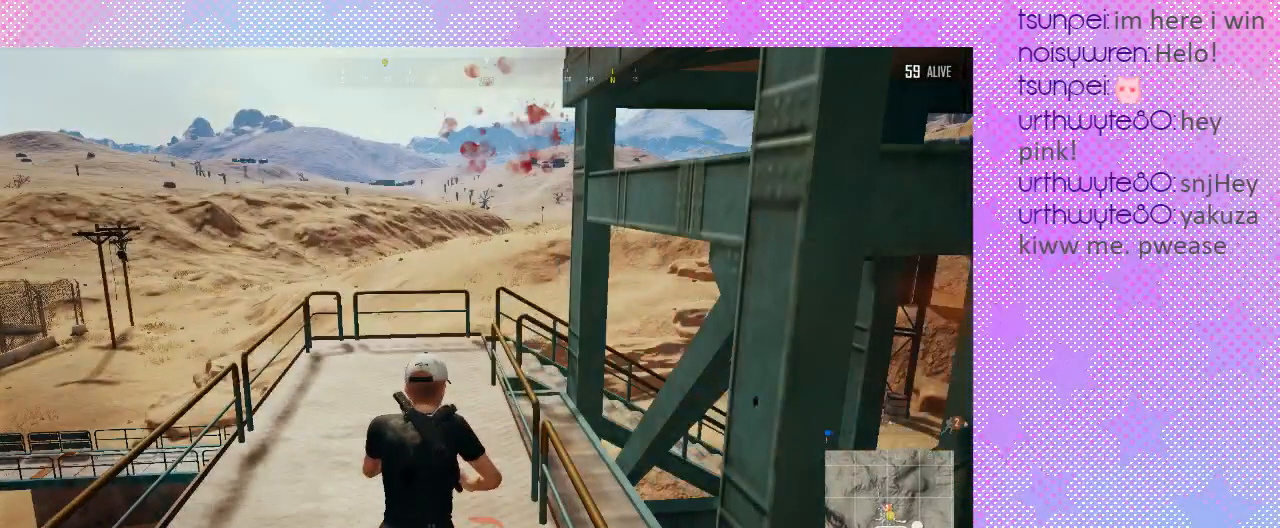
{"keys": ["w"], "mouse": [], "events": []}
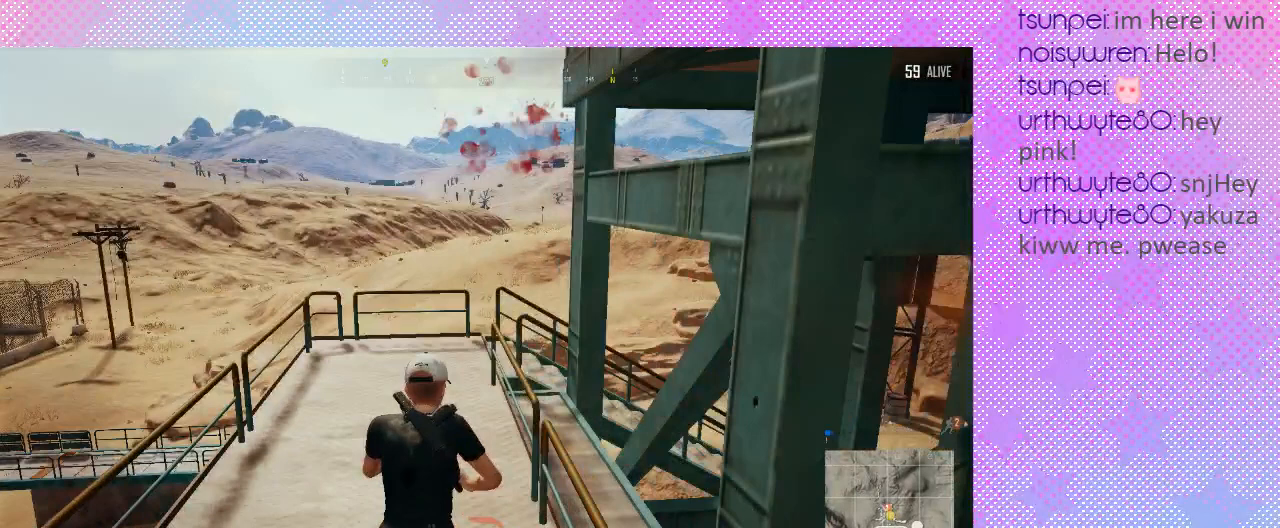
{"keys": ["w"], "mouse": [], "events": []}
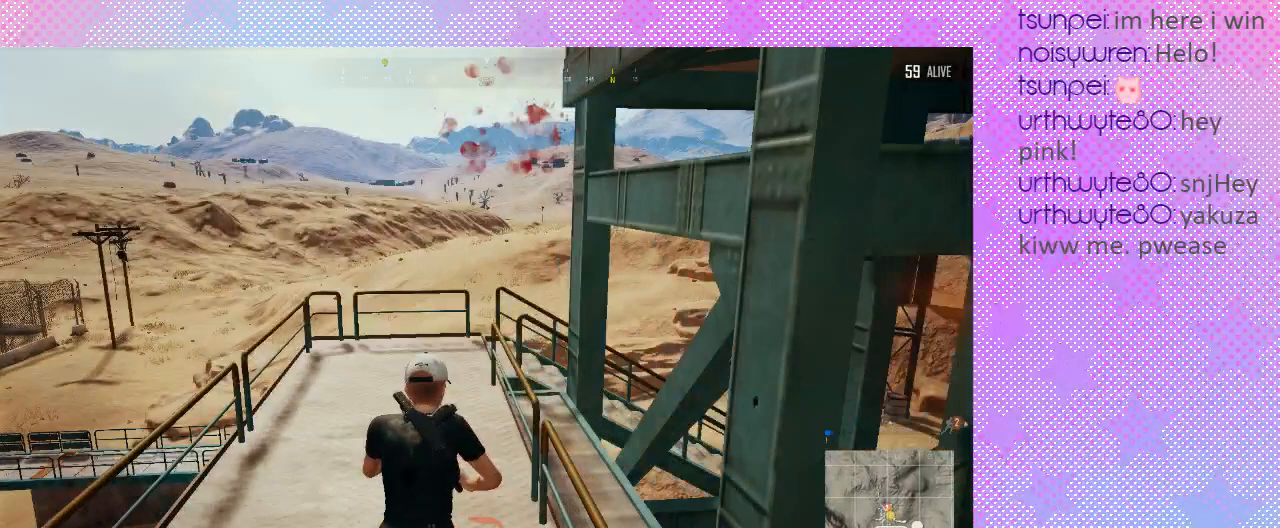
{"keys": ["w"], "mouse": [], "events": []}
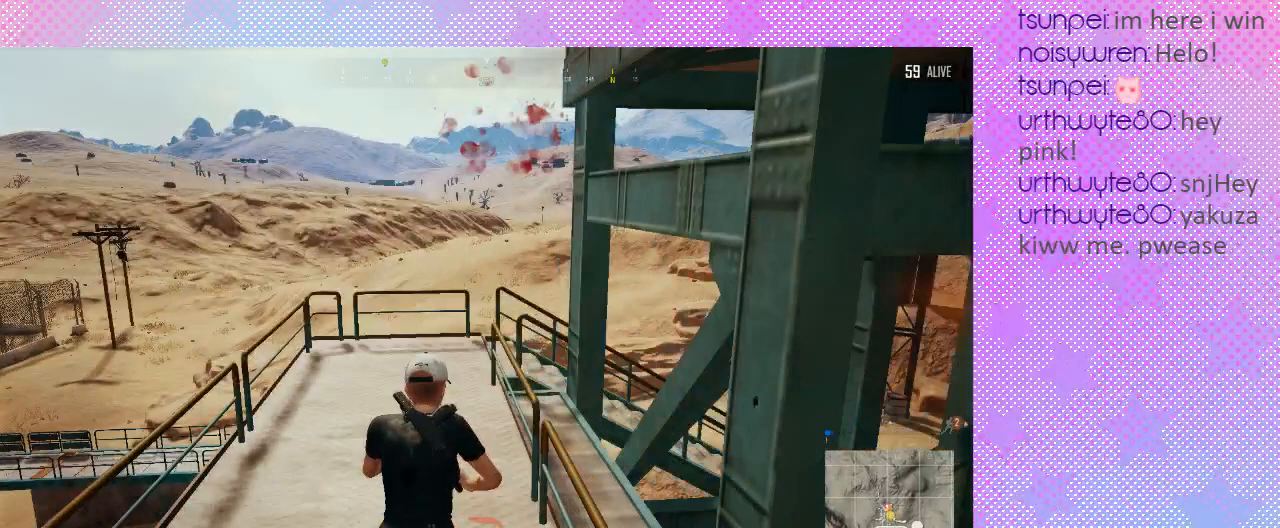
{"keys": ["w"], "mouse": [], "events": []}
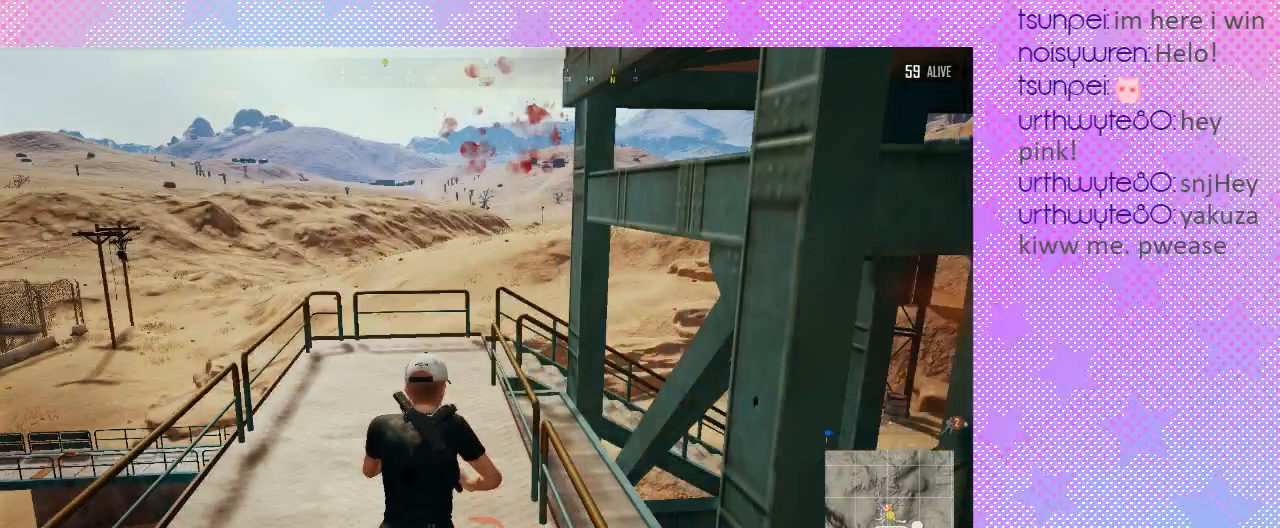
{"keys": ["w"], "mouse": [], "events": []}
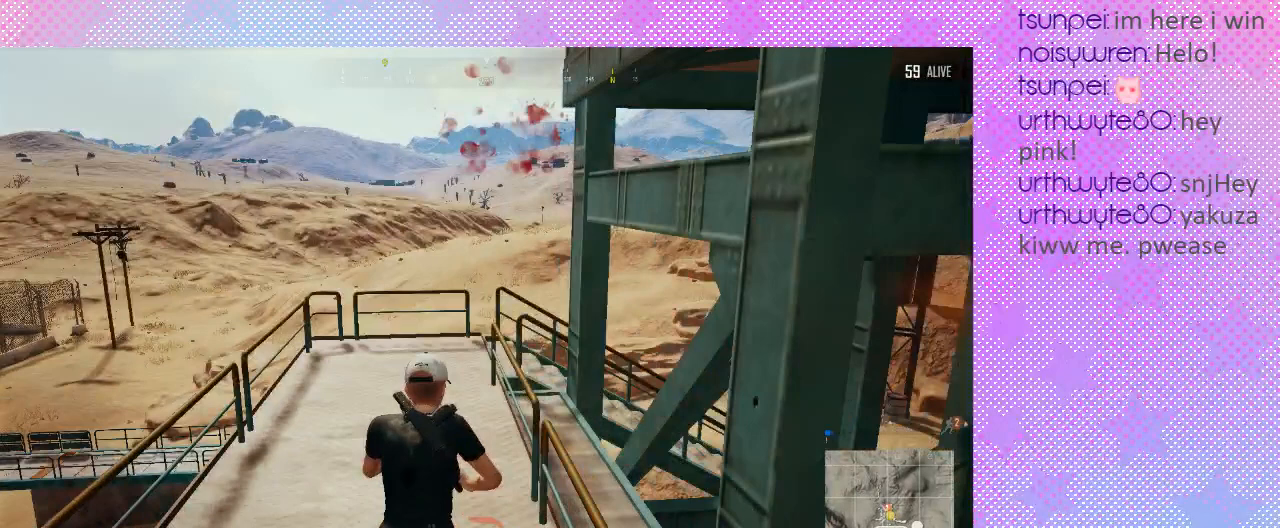
{"keys": [], "mouse": [], "events": [[367, "w", "up"]]}